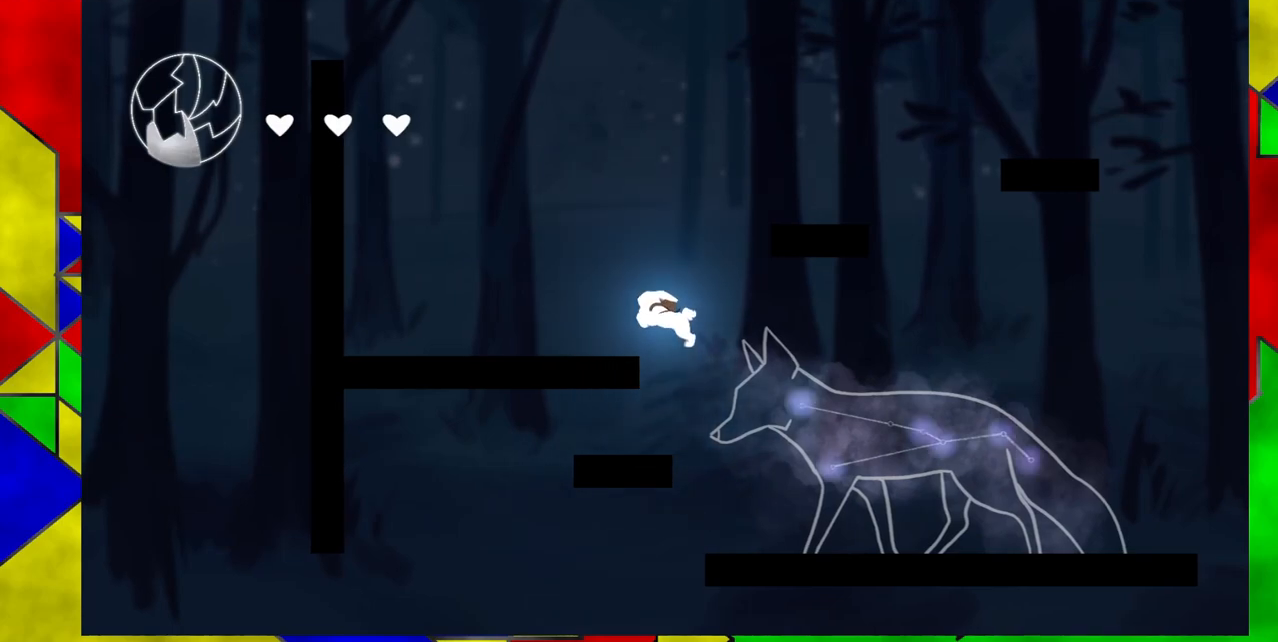
Gameplay with a controller (Nintendo layout); each line is a JSON object with the inputs held at the frame after it. "events" lists button and stick changes between this image and that frame as [ms after this image, input, new state], when the widget could be followed in between. Not read: L1 L2 L3 R1 R2 R3 left_stick right_stick.
{"buttons": ["DPAD_LEFT"], "events": [[17, "DPAD_LEFT", "down"], [167, "B", "up"]]}
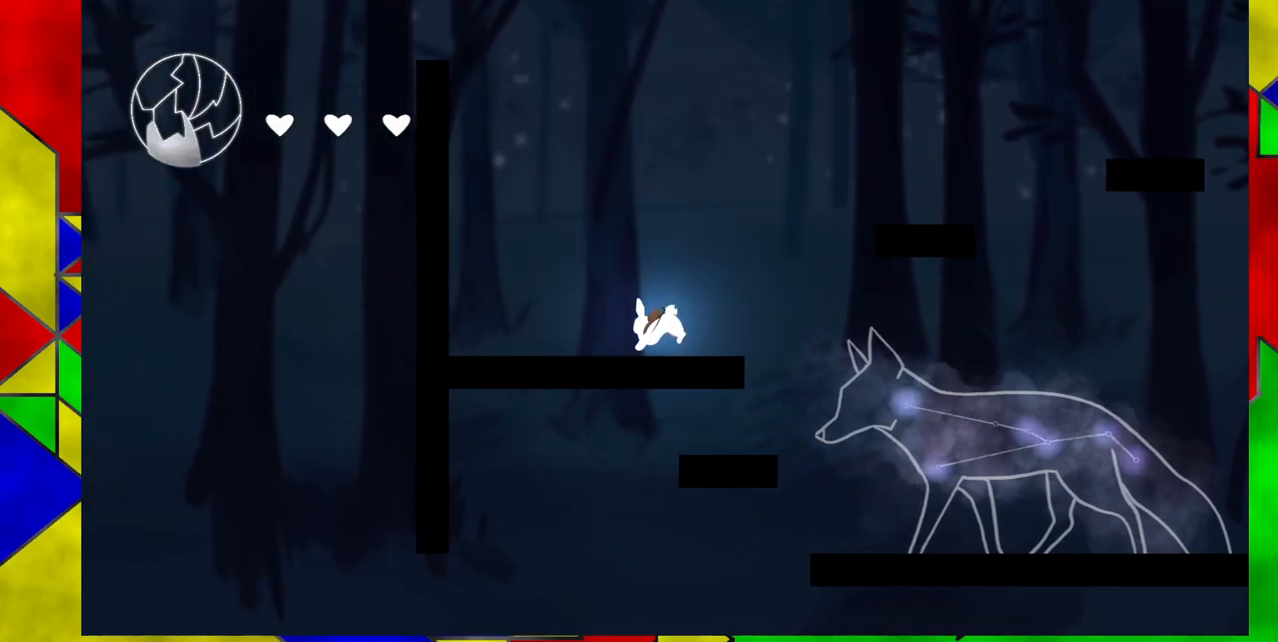
{"buttons": ["DPAD_LEFT"], "events": []}
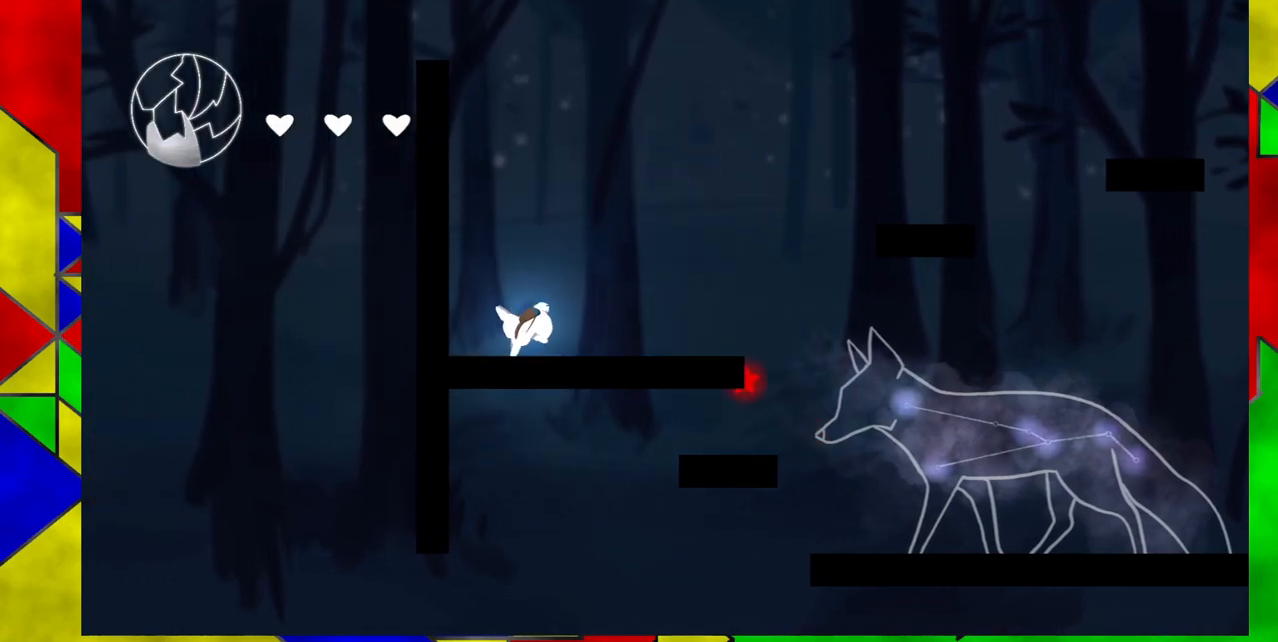
{"buttons": ["B", "DPAD_RIGHT"], "events": [[50, "DPAD_LEFT", "up"], [167, "B", "down"], [333, "DPAD_RIGHT", "down"]]}
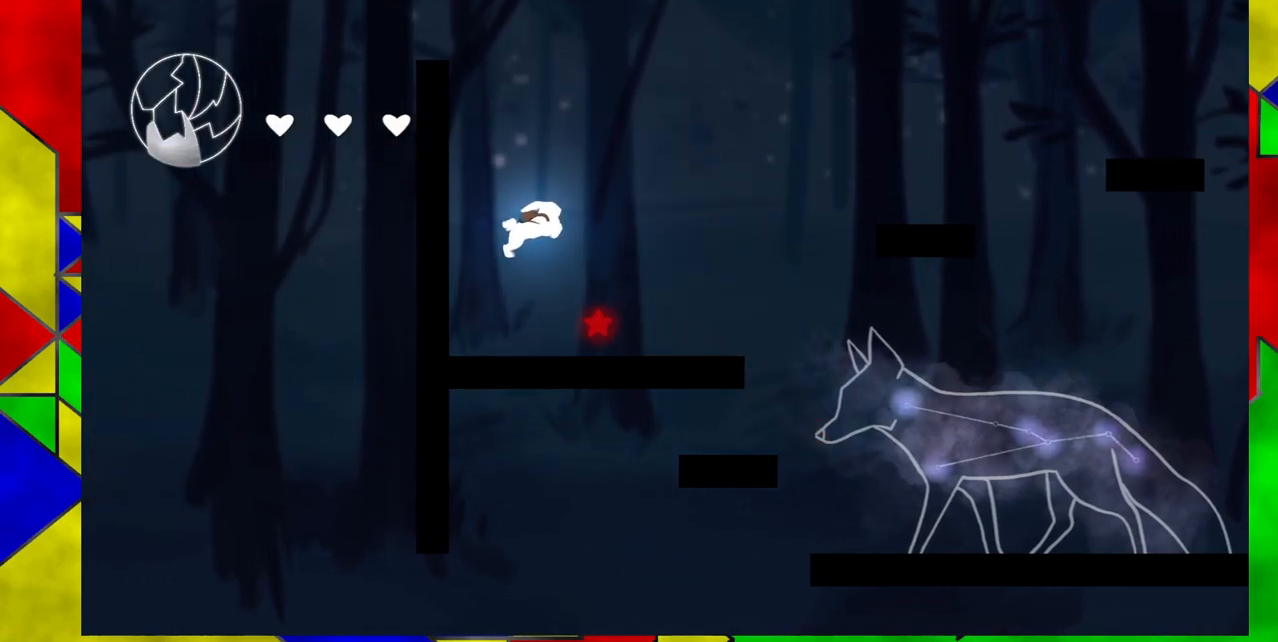
{"buttons": [], "events": [[33, "B", "up"], [467, "DPAD_RIGHT", "up"]]}
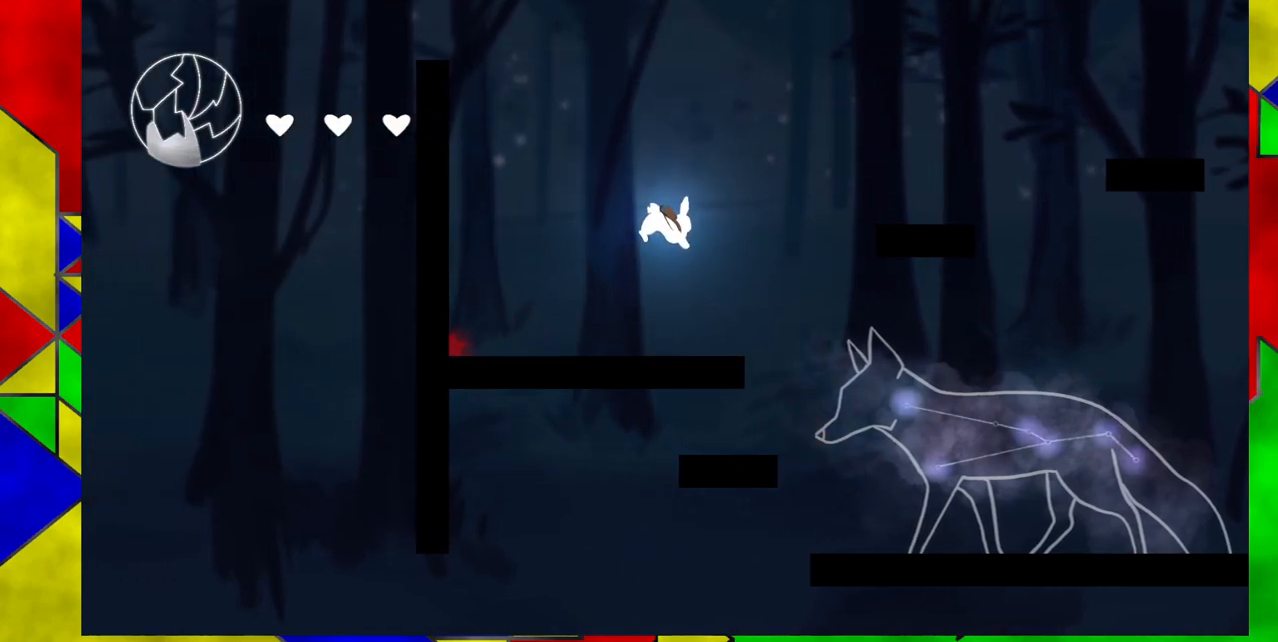
{"buttons": ["B", "DPAD_RIGHT"], "events": [[133, "DPAD_RIGHT", "down"], [367, "B", "down"]]}
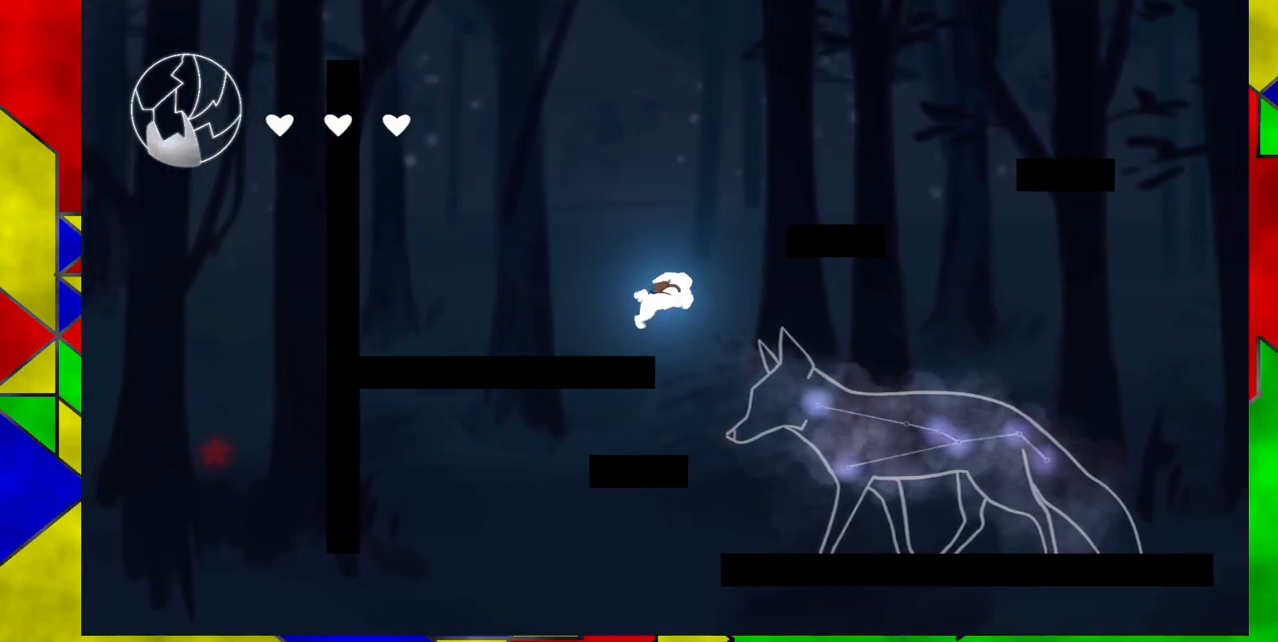
{"buttons": ["DPAD_RIGHT"], "events": [[450, "B", "up"]]}
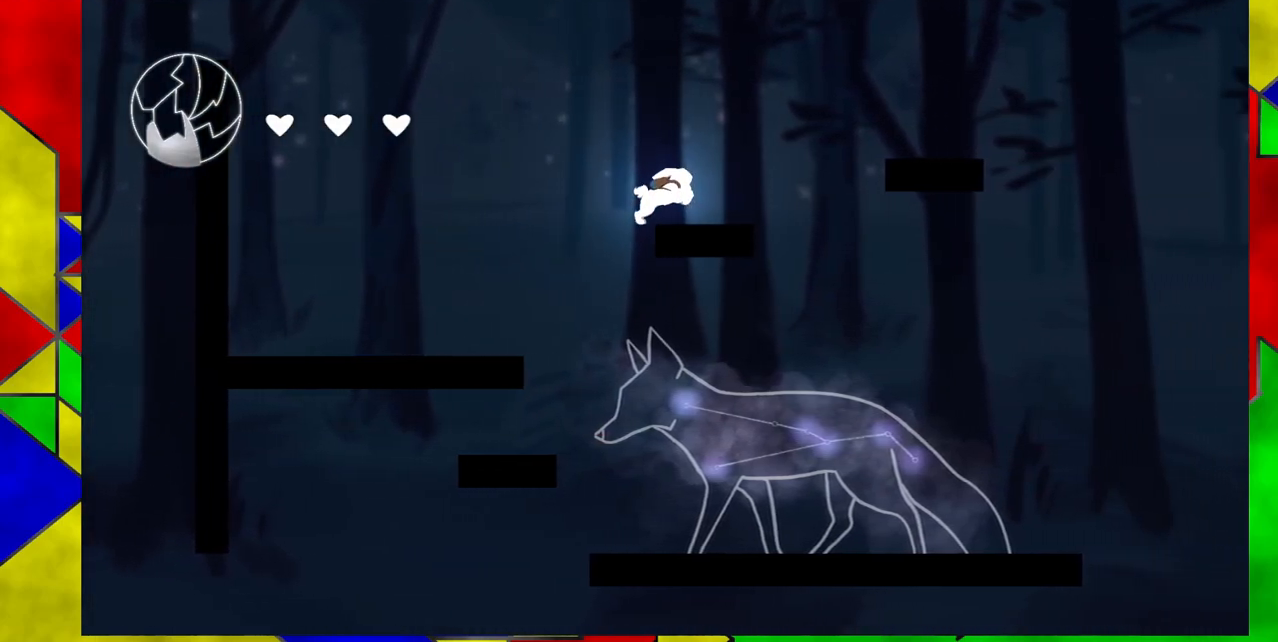
{"buttons": ["B", "DPAD_RIGHT"], "events": [[167, "B", "down"]]}
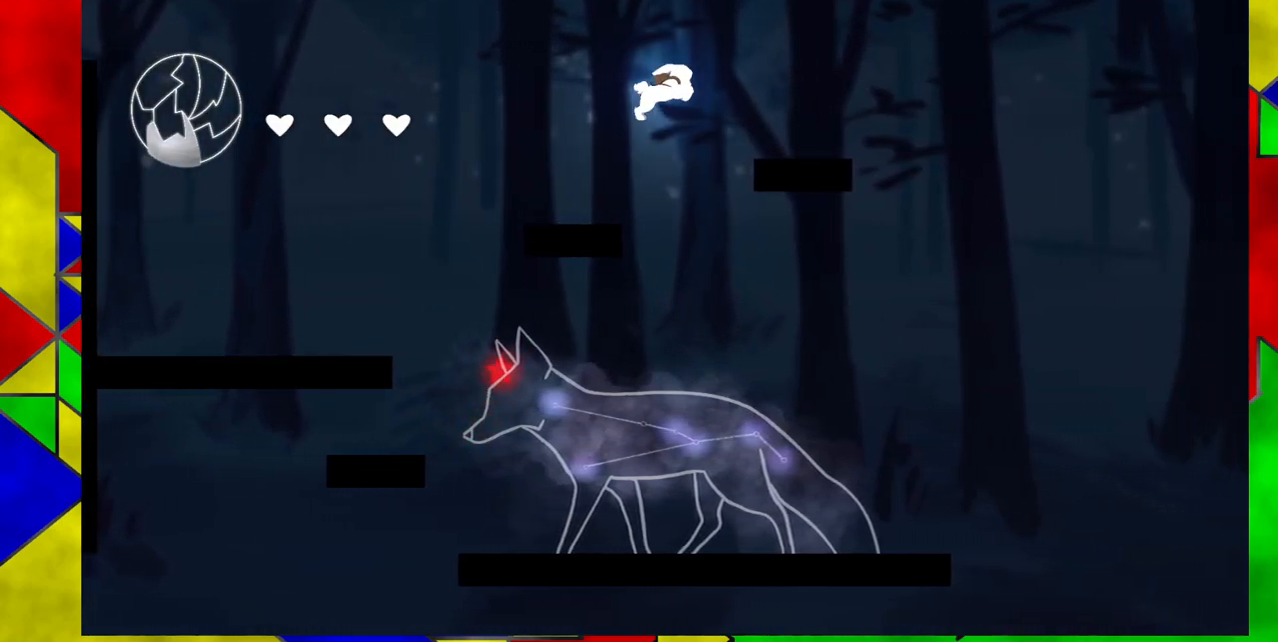
{"buttons": ["DPAD_RIGHT"], "events": [[167, "B", "up"]]}
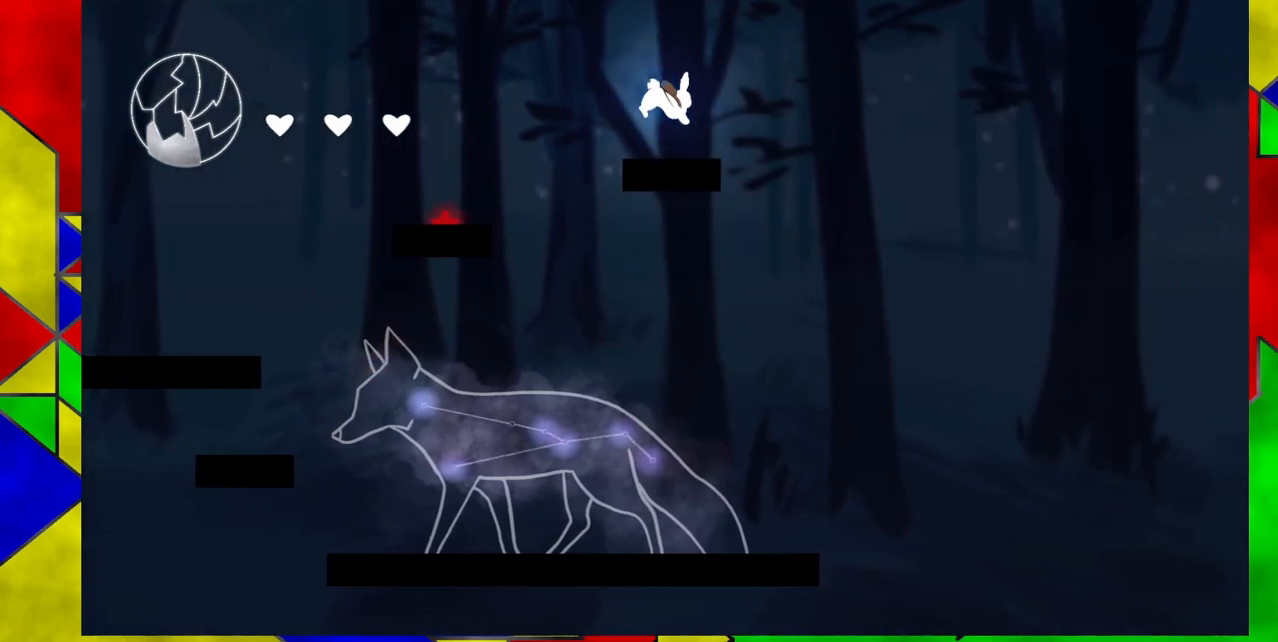
{"buttons": [], "events": [[483, "DPAD_RIGHT", "up"]]}
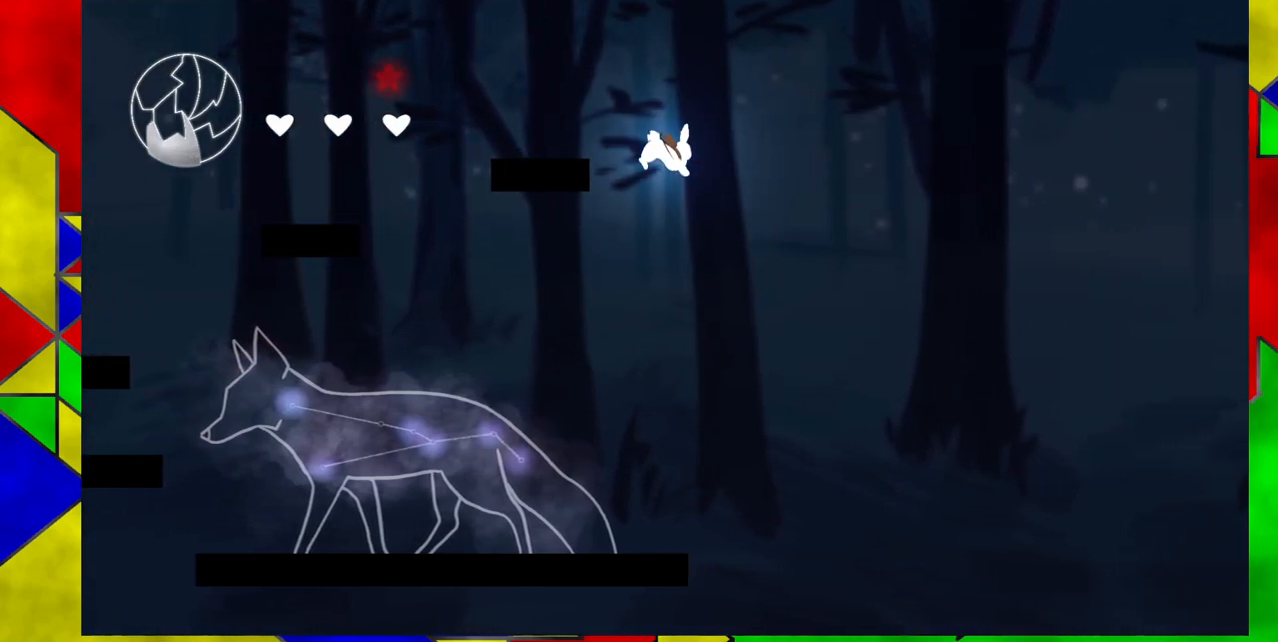
{"buttons": [], "events": [[300, "DPAD_LEFT", "down"], [400, "DPAD_LEFT", "up"]]}
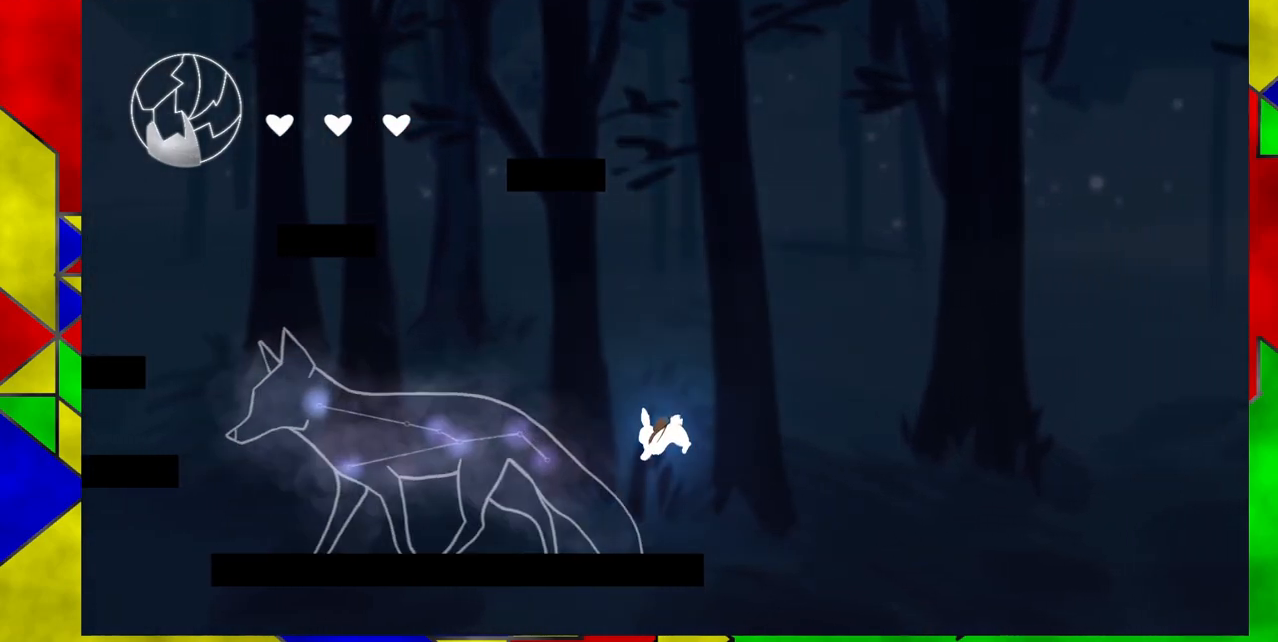
{"buttons": [], "events": [[233, "B", "down"], [500, "B", "up"]]}
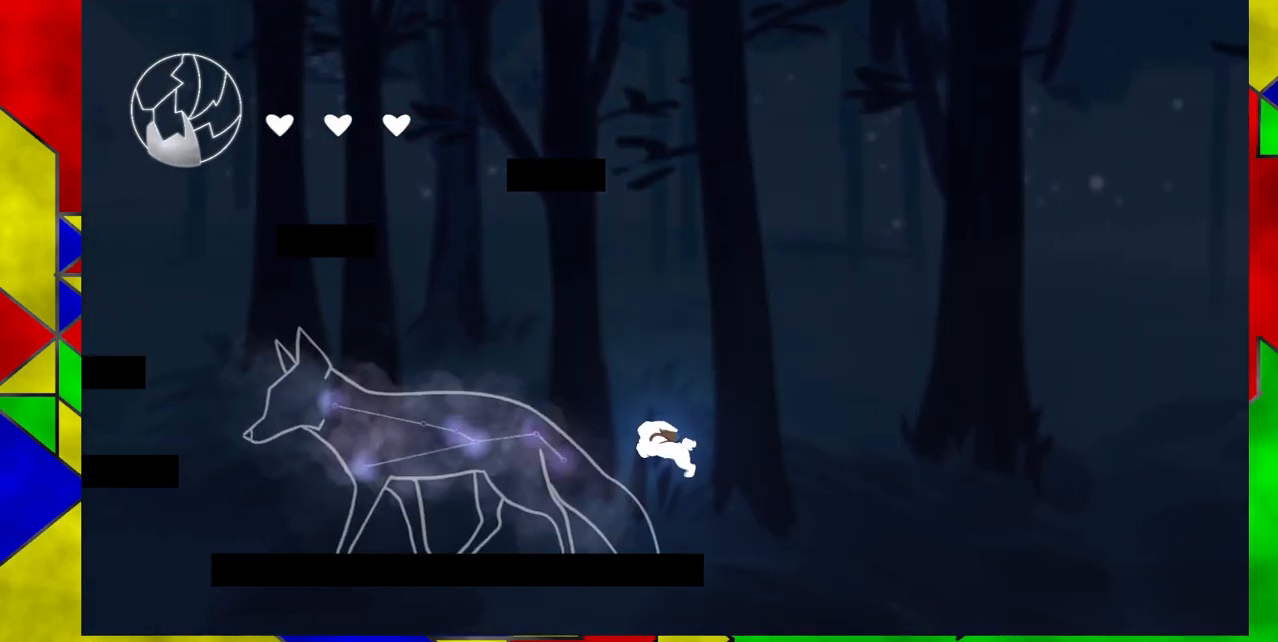
{"buttons": [], "events": []}
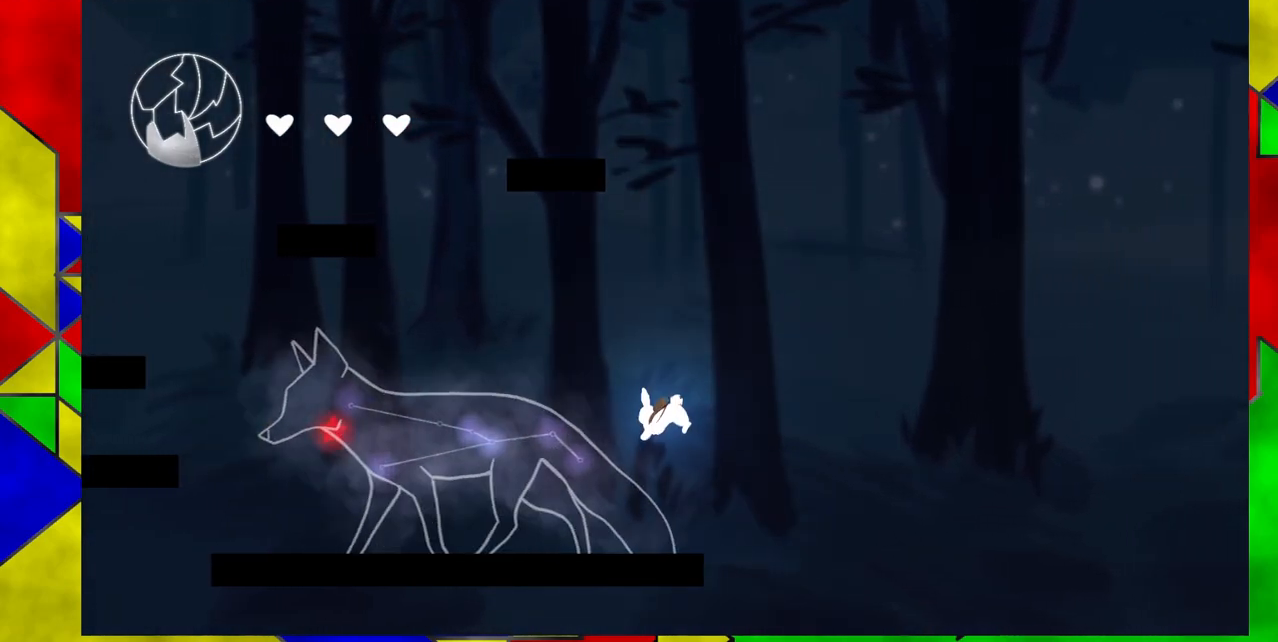
{"buttons": [], "events": []}
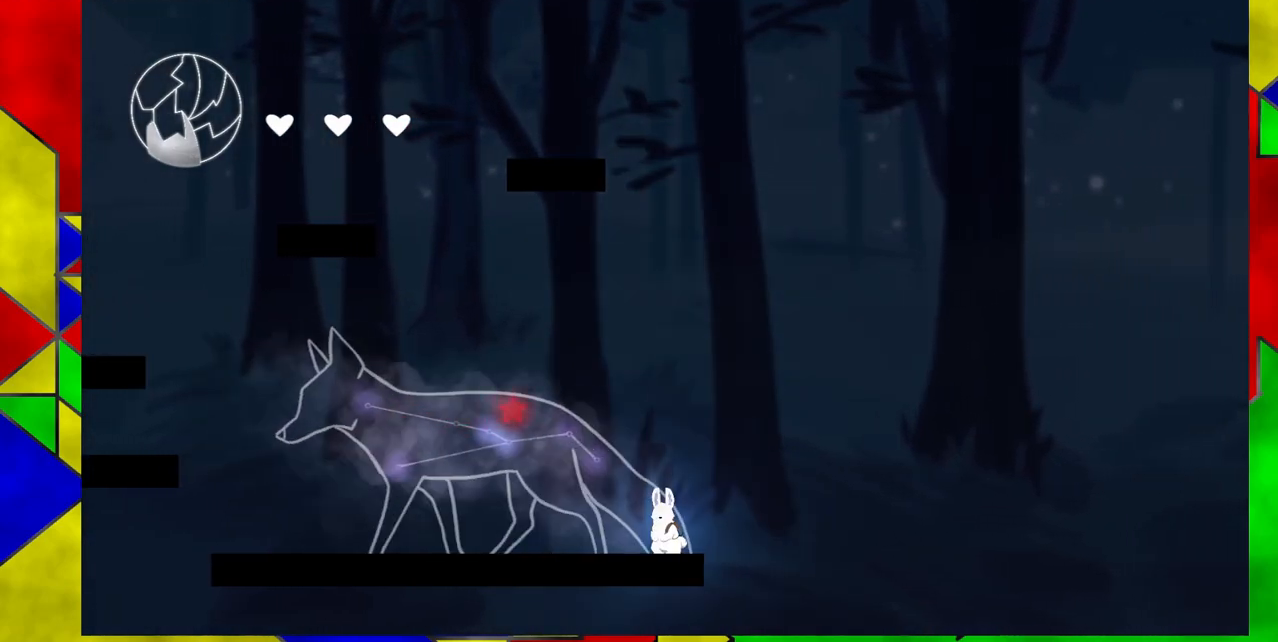
{"buttons": ["DPAD_RIGHT"], "events": [[467, "DPAD_RIGHT", "down"]]}
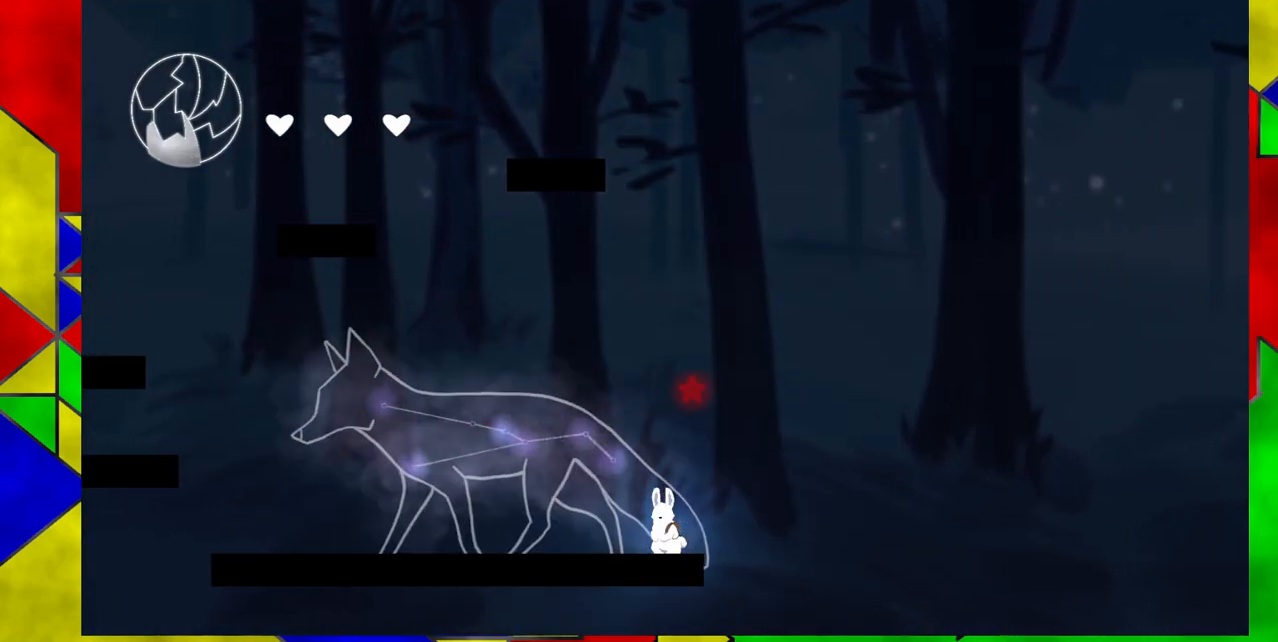
{"buttons": ["B"], "events": [[17, "DPAD_RIGHT", "up"], [150, "B", "down"], [150, "DPAD_RIGHT", "down"], [333, "DPAD_RIGHT", "up"]]}
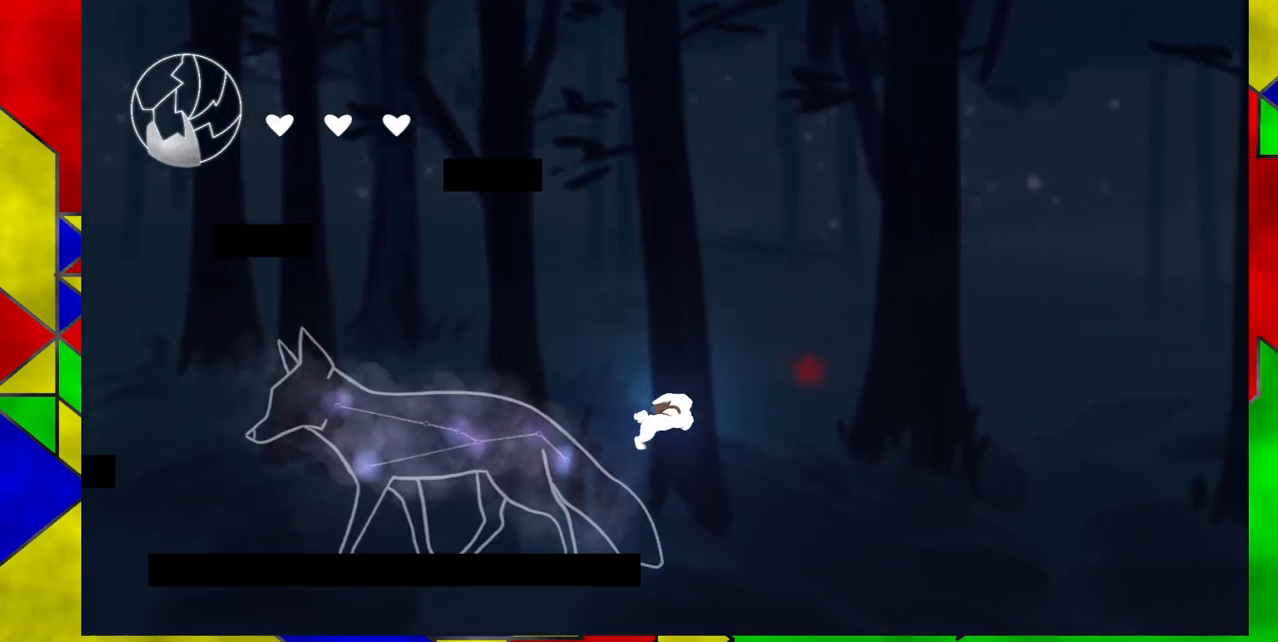
{"buttons": ["B", "DPAD_LEFT"], "events": [[17, "DPAD_LEFT", "down"]]}
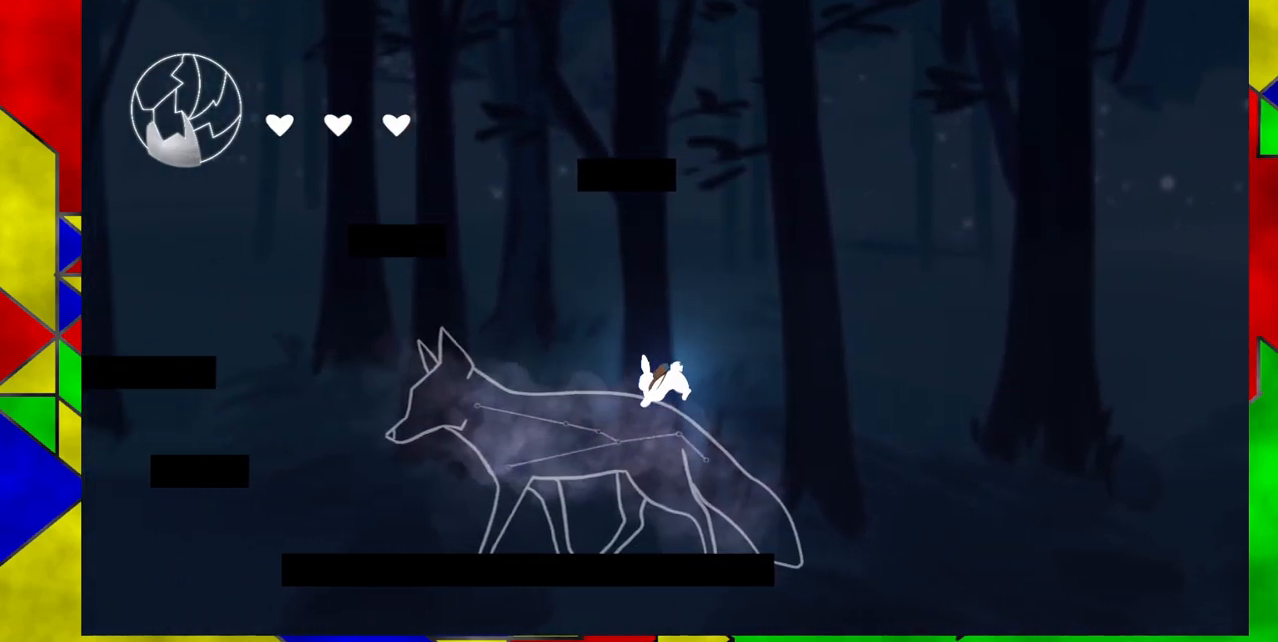
{"buttons": [], "events": [[67, "B", "up"], [200, "DPAD_LEFT", "up"]]}
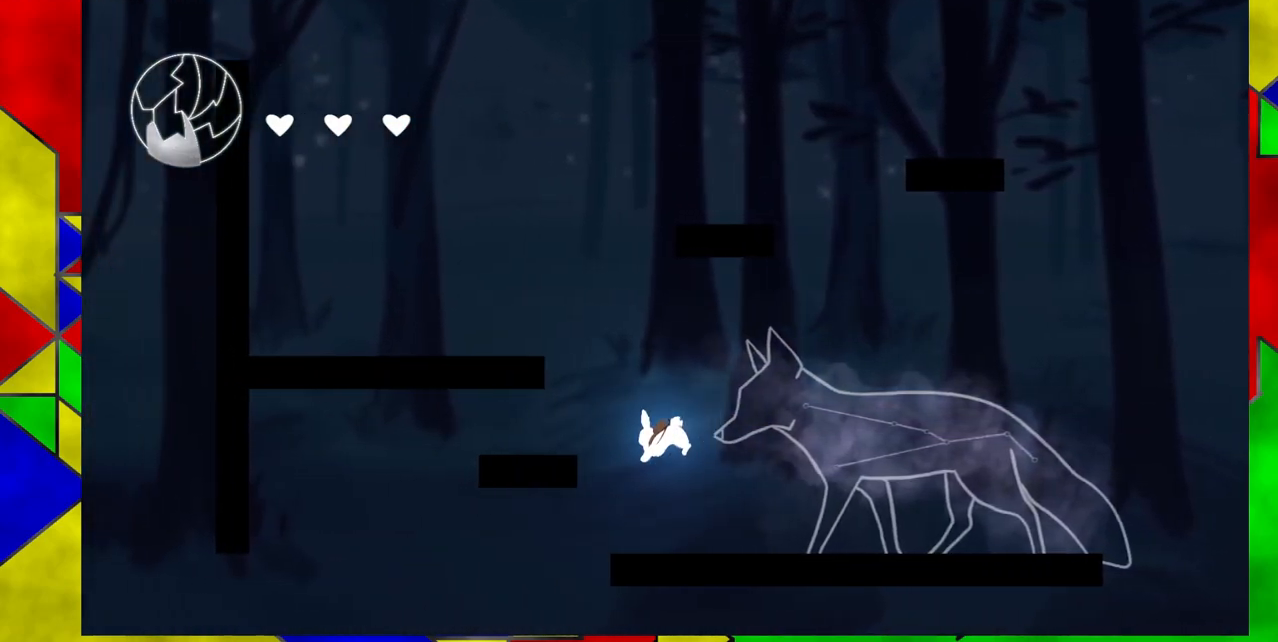
{"buttons": ["B"], "events": [[283, "B", "down"]]}
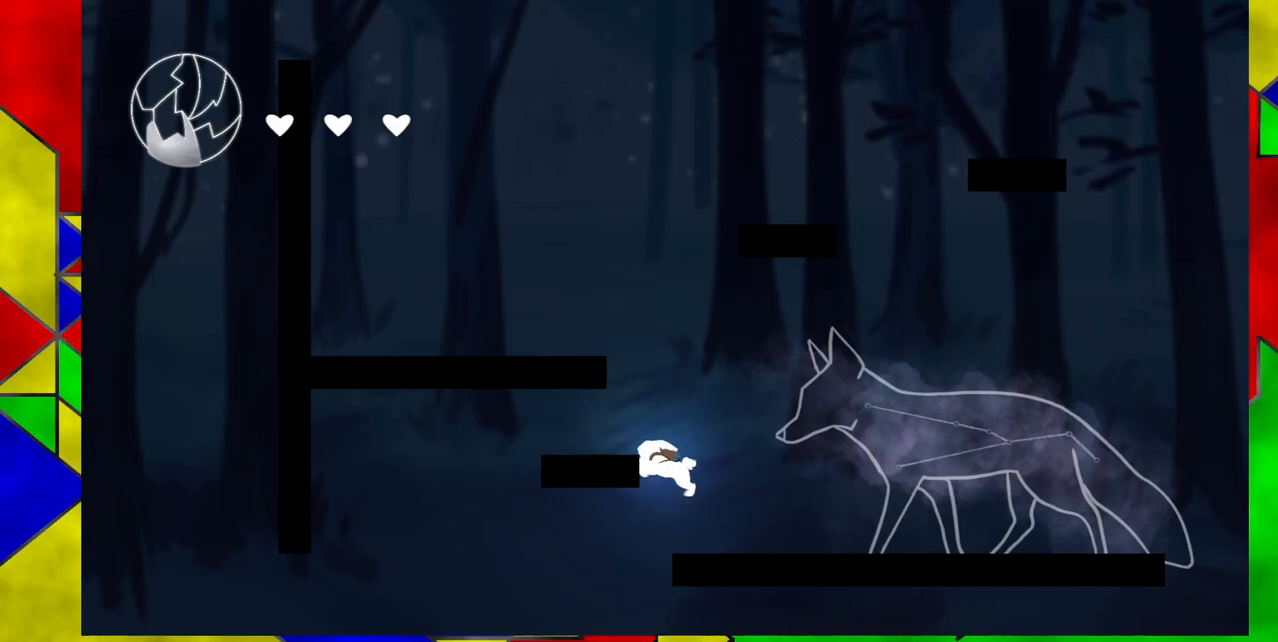
{"buttons": [], "events": [[217, "B", "up"], [233, "DPAD_LEFT", "down"], [350, "DPAD_LEFT", "up"]]}
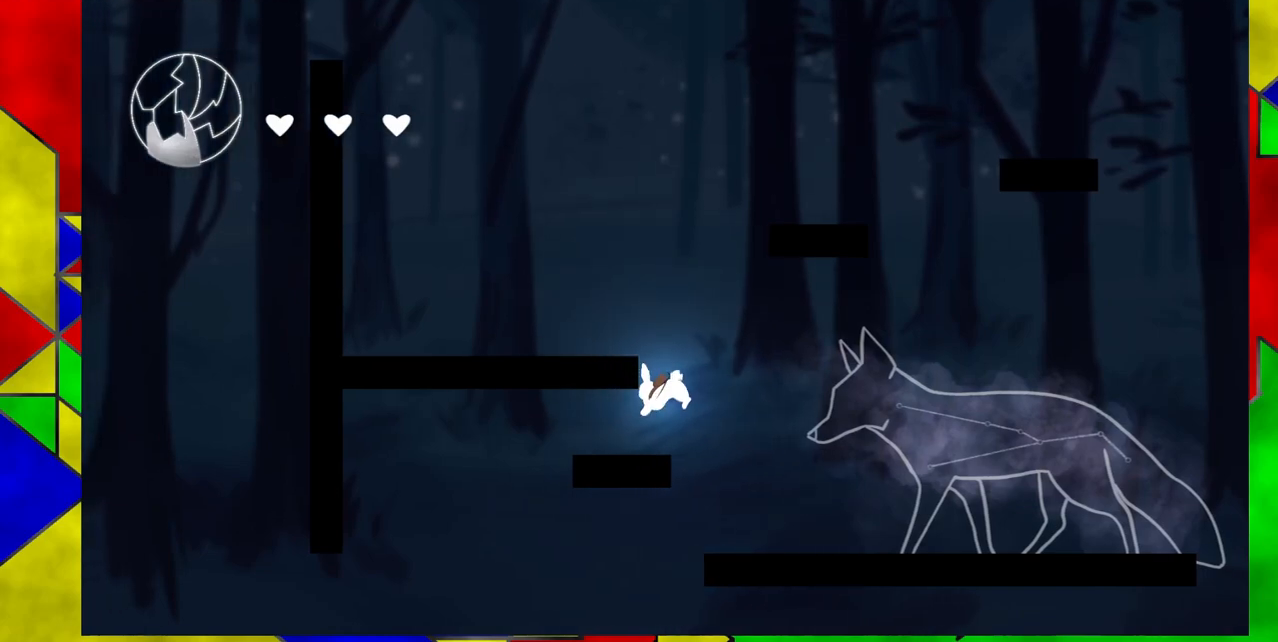
{"buttons": ["B"], "events": [[150, "B", "down"]]}
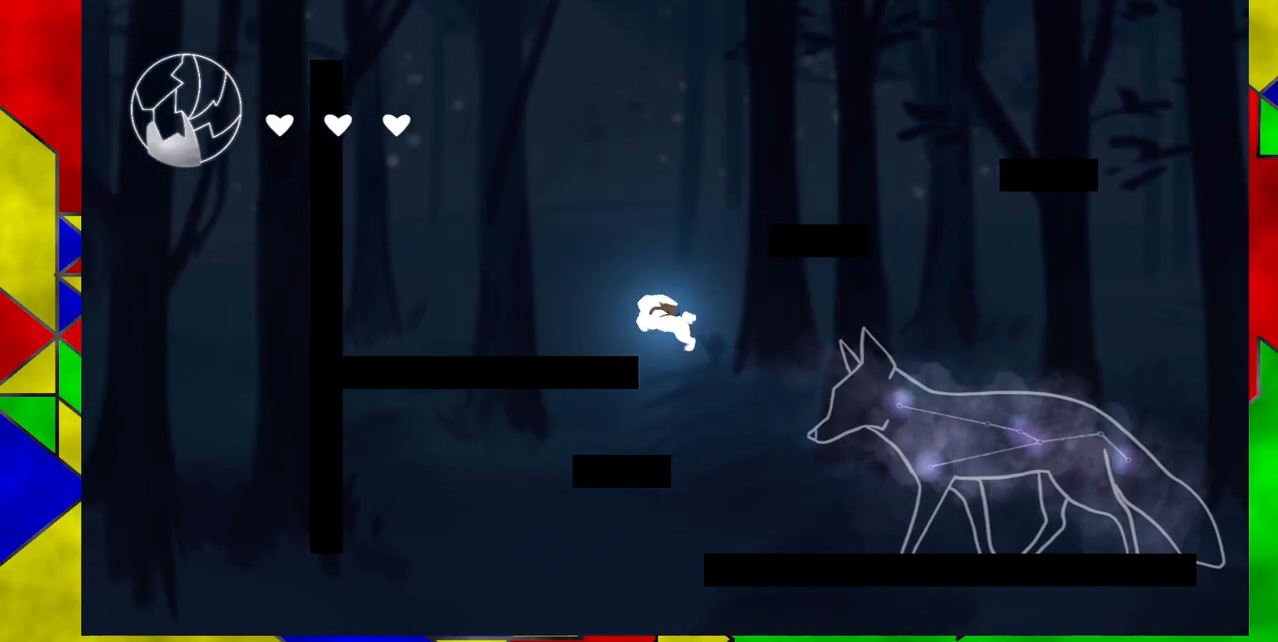
{"buttons": [], "events": [[67, "DPAD_LEFT", "down"], [150, "B", "up"], [400, "DPAD_LEFT", "up"]]}
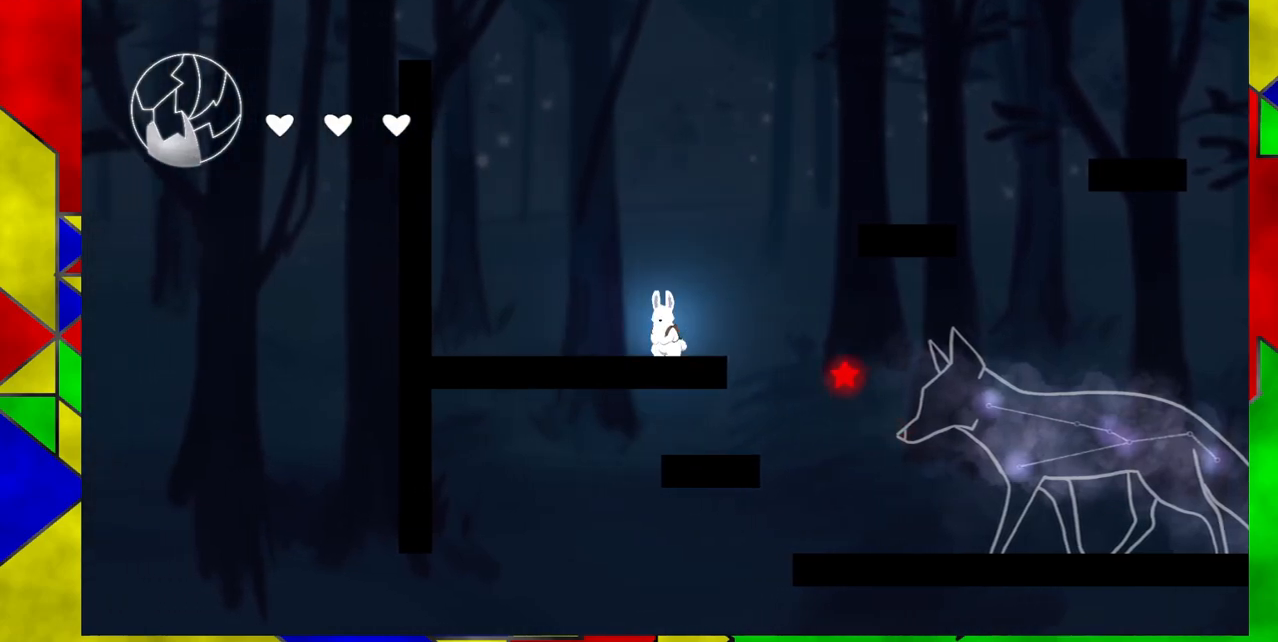
{"buttons": ["B", "DPAD_RIGHT"], "events": [[83, "DPAD_RIGHT", "down"], [167, "B", "down"]]}
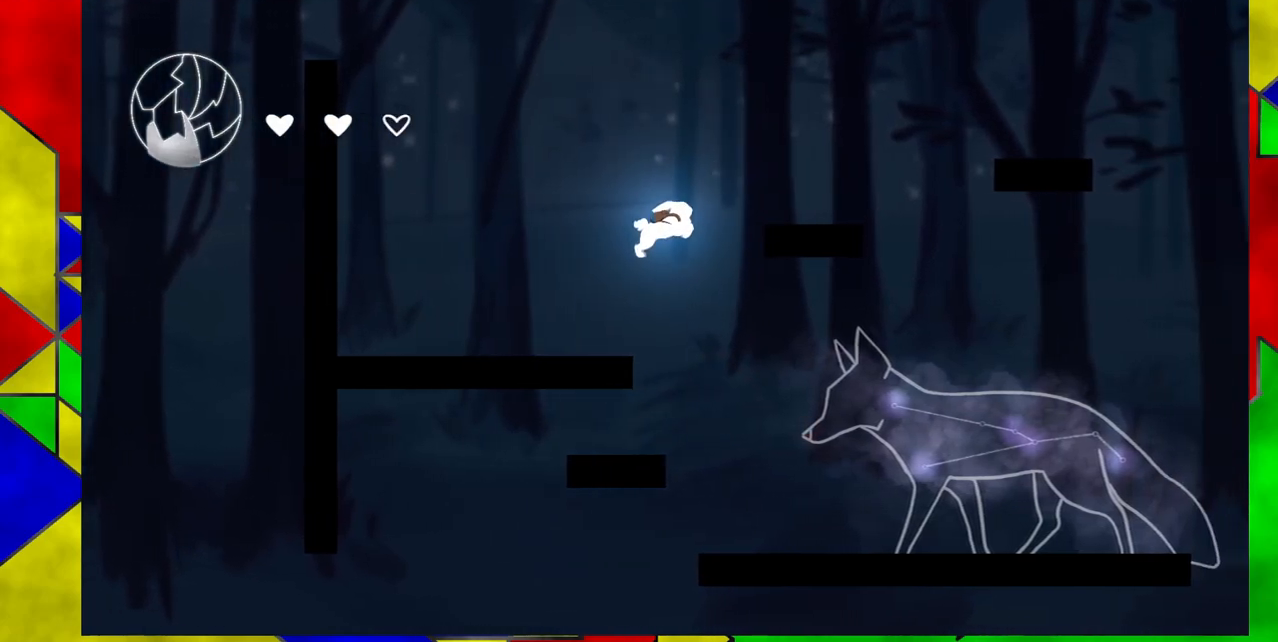
{"buttons": ["DPAD_RIGHT"], "events": [[367, "B", "up"]]}
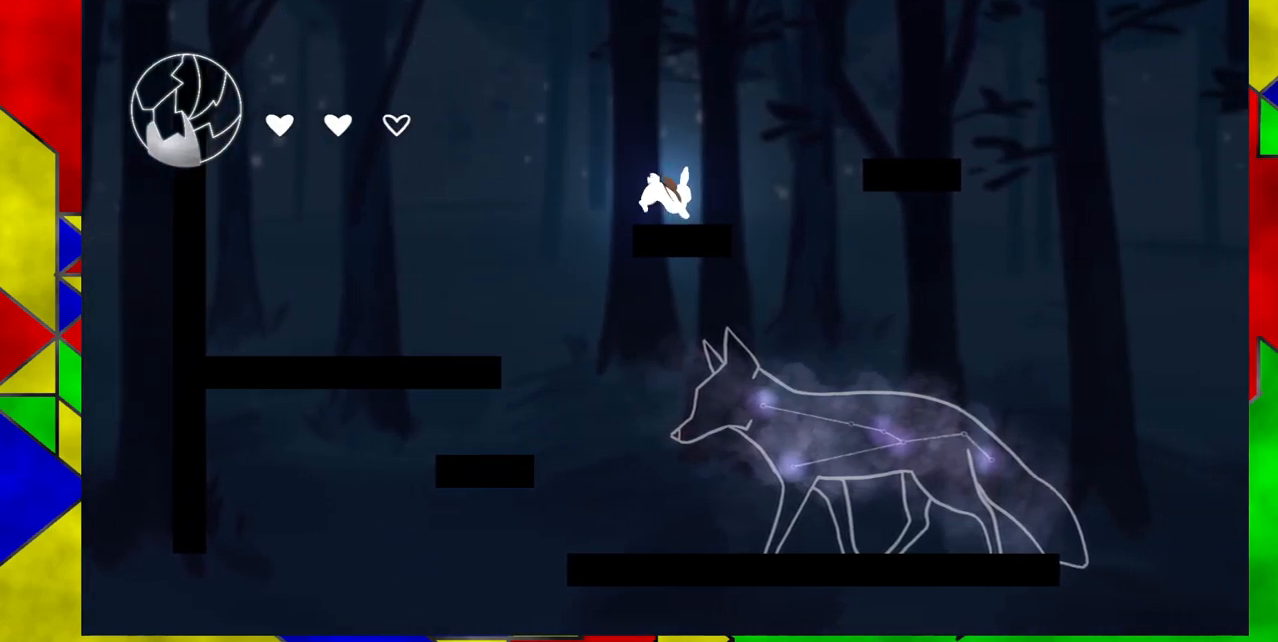
{"buttons": [], "events": [[50, "DPAD_RIGHT", "up"]]}
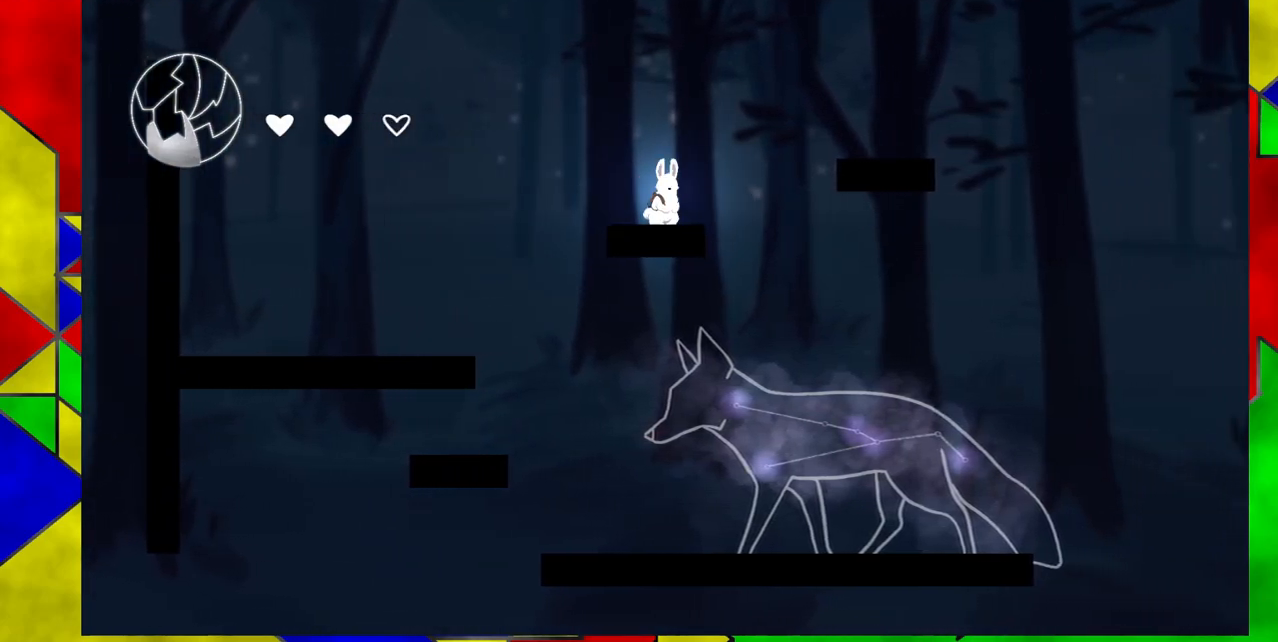
{"buttons": [], "events": []}
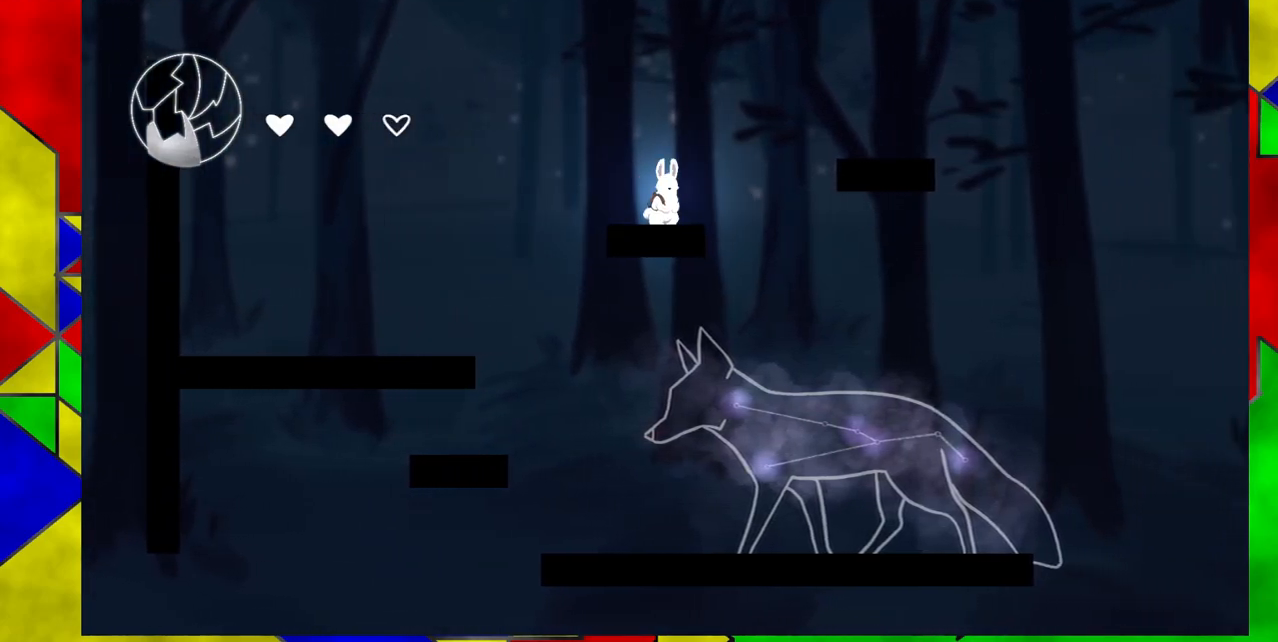
{"buttons": ["B"], "events": [[100, "DPAD_LEFT", "down"], [233, "DPAD_LEFT", "up"], [467, "B", "down"]]}
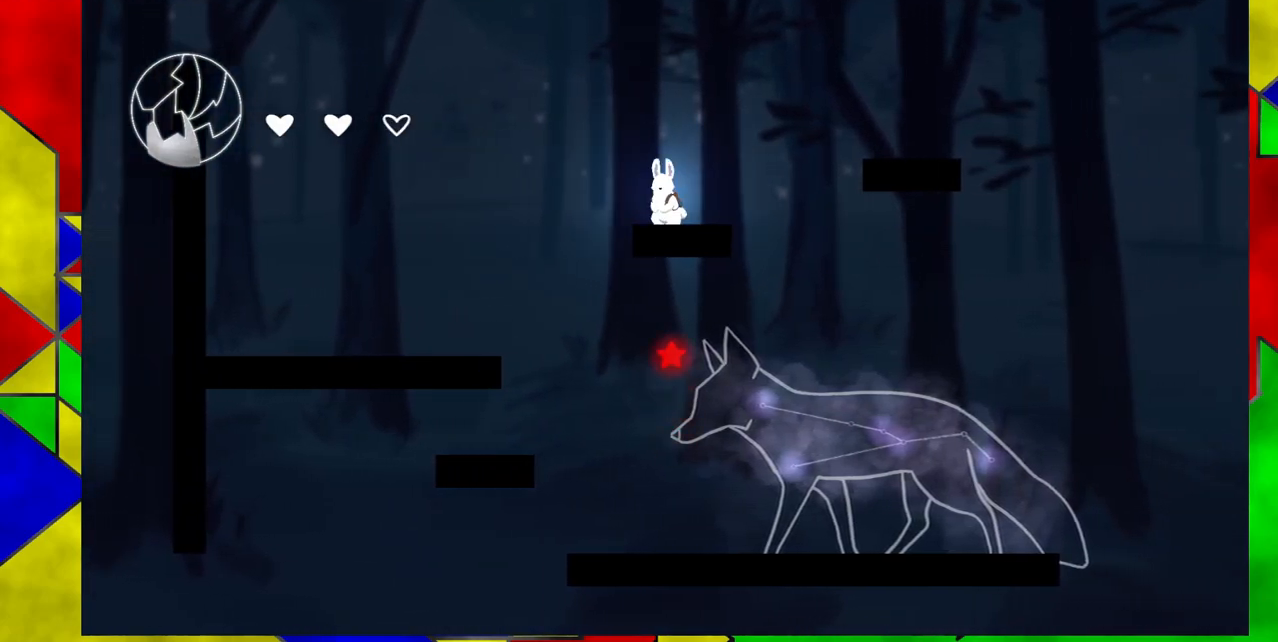
{"buttons": ["DPAD_RIGHT"], "events": [[117, "DPAD_RIGHT", "down"], [183, "DPAD_UP", "down"], [233, "DPAD_UP", "up"], [483, "B", "up"]]}
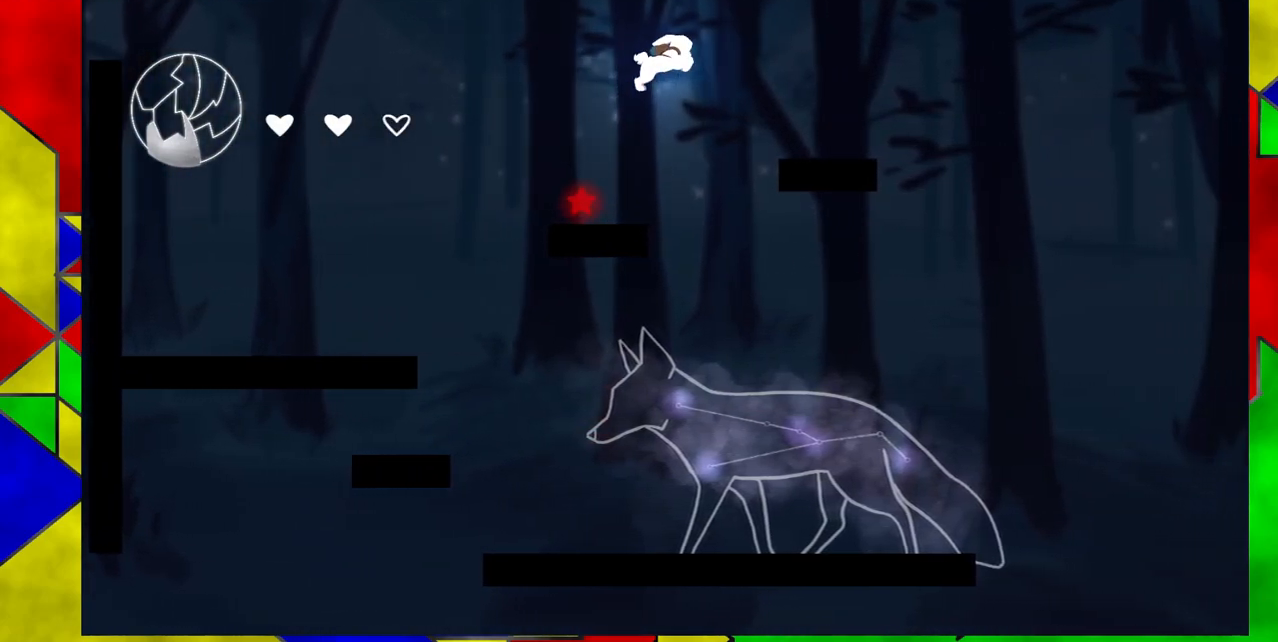
{"buttons": ["DPAD_DOWN"], "events": [[67, "DPAD_RIGHT", "up"], [167, "DPAD_DOWN", "down"]]}
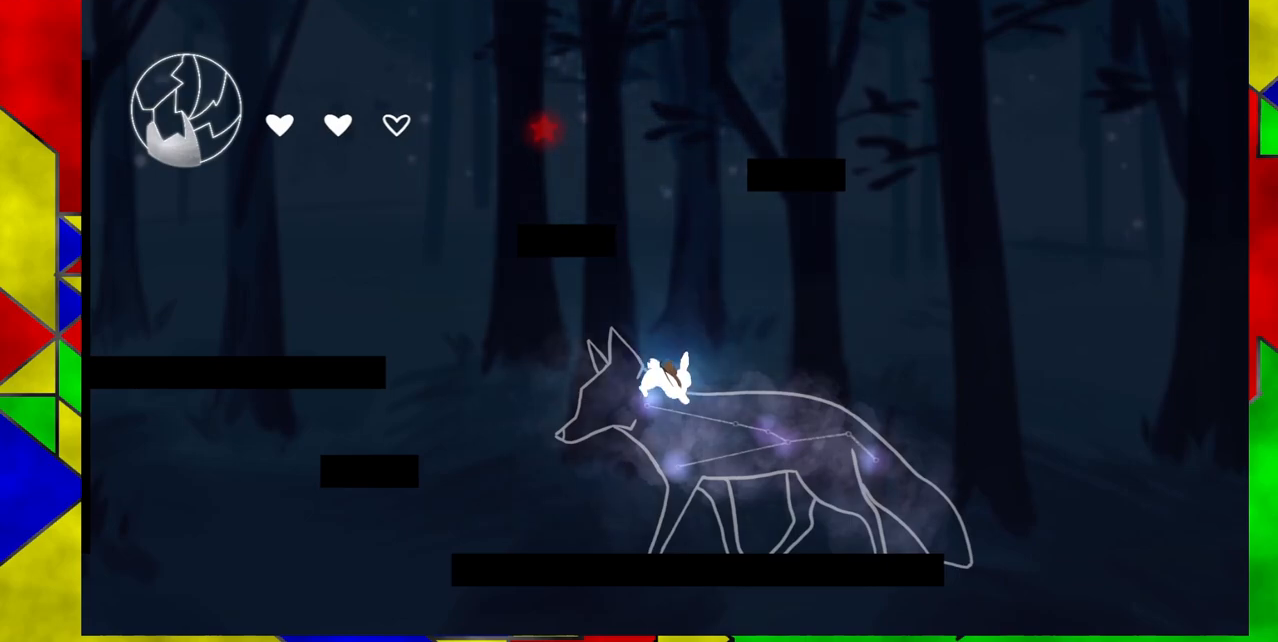
{"buttons": [], "events": [[300, "DPAD_DOWN", "up"]]}
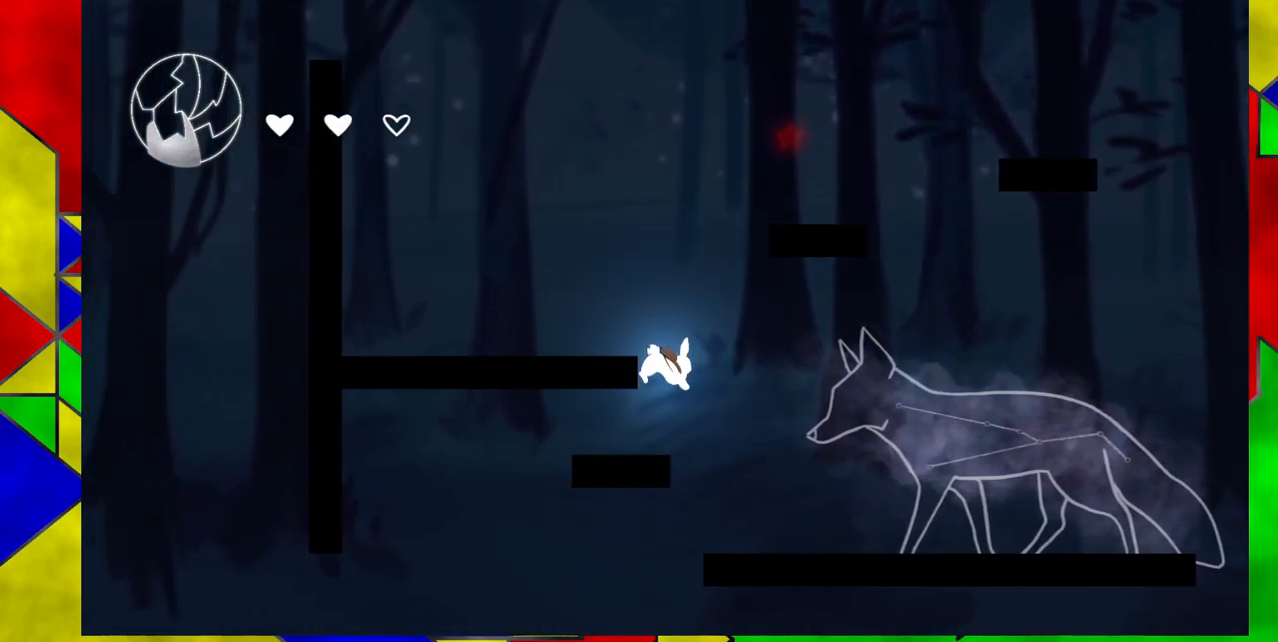
{"buttons": ["B"], "events": [[367, "B", "down"]]}